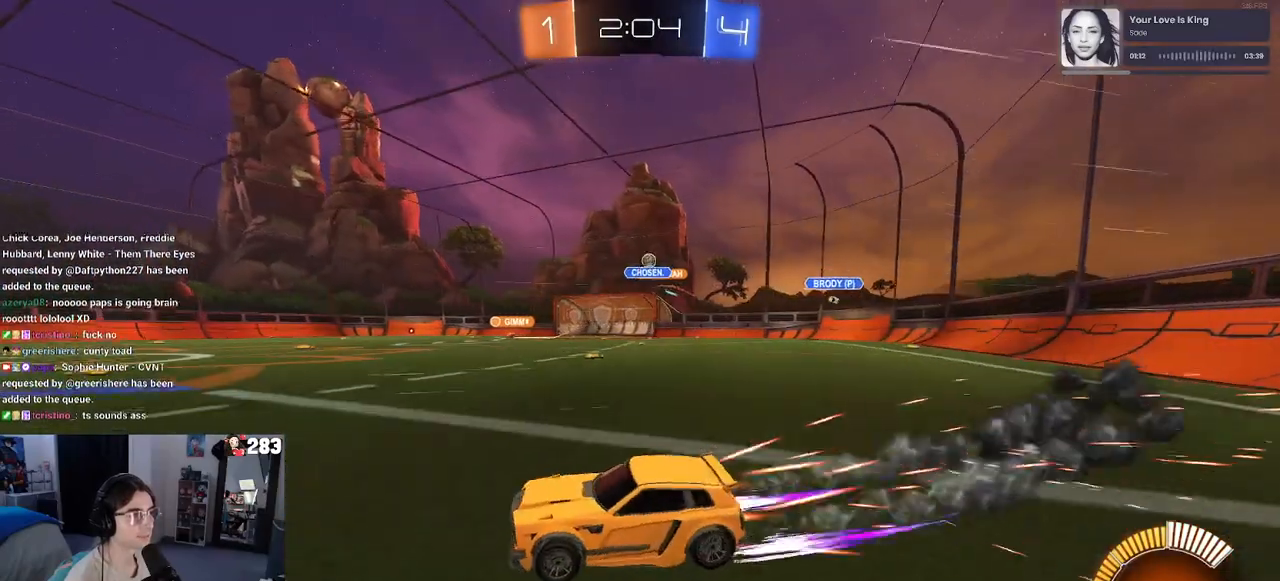
Gameplay with a controller (PlayStation layout); each line is a JSON object with the inputs held at the frame after it. "events" lists button and stick changes between this image and that frame as [ms after this image, input, new state], when the widget could be followed in between. Not read: R2.
{"buttons": [], "left_stick": "center", "right_stick": "center", "events": [[483, "left_stick", "center"]]}
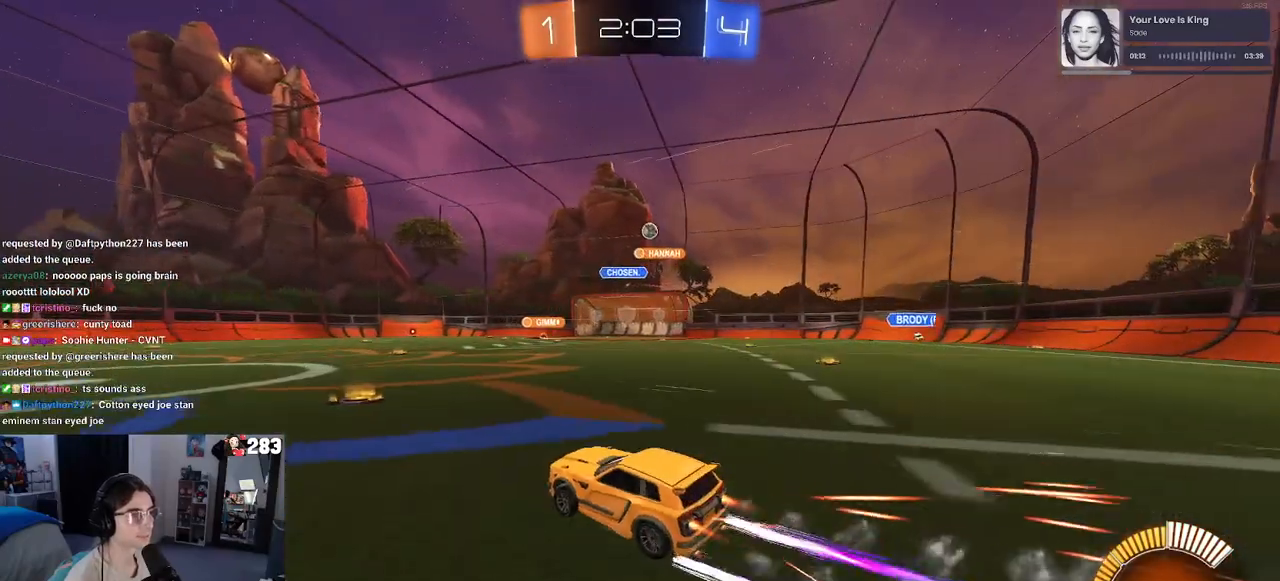
{"buttons": [], "left_stick": "right", "right_stick": "center", "events": [[133, "left_stick", "right"]]}
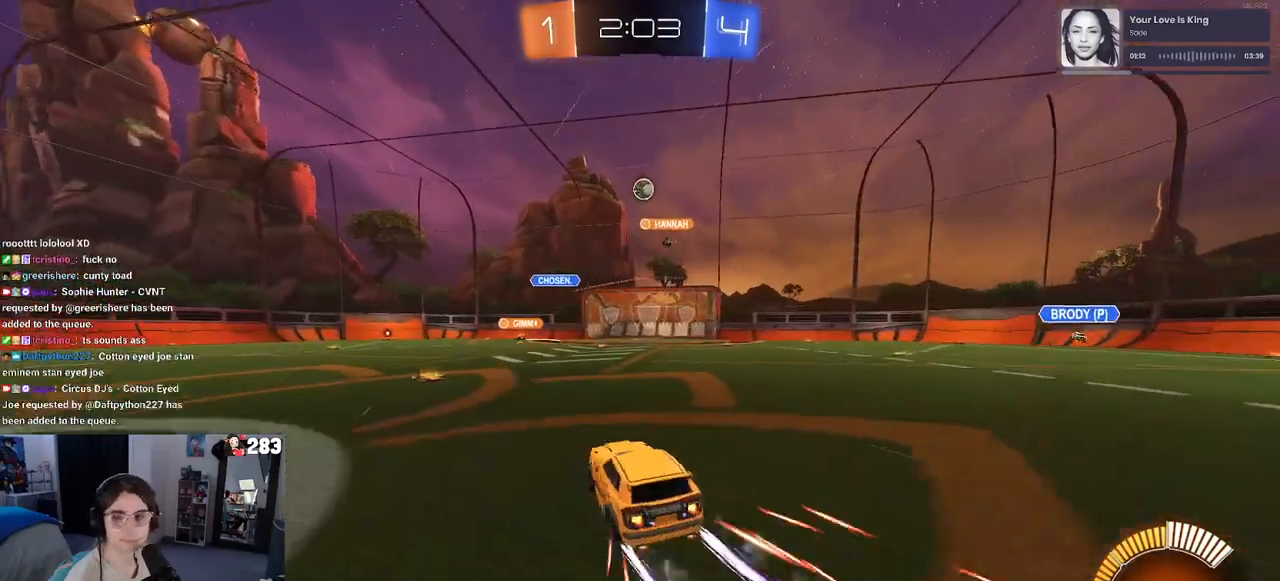
{"buttons": [], "left_stick": "center", "right_stick": "center", "events": [[500, "left_stick", "center"]]}
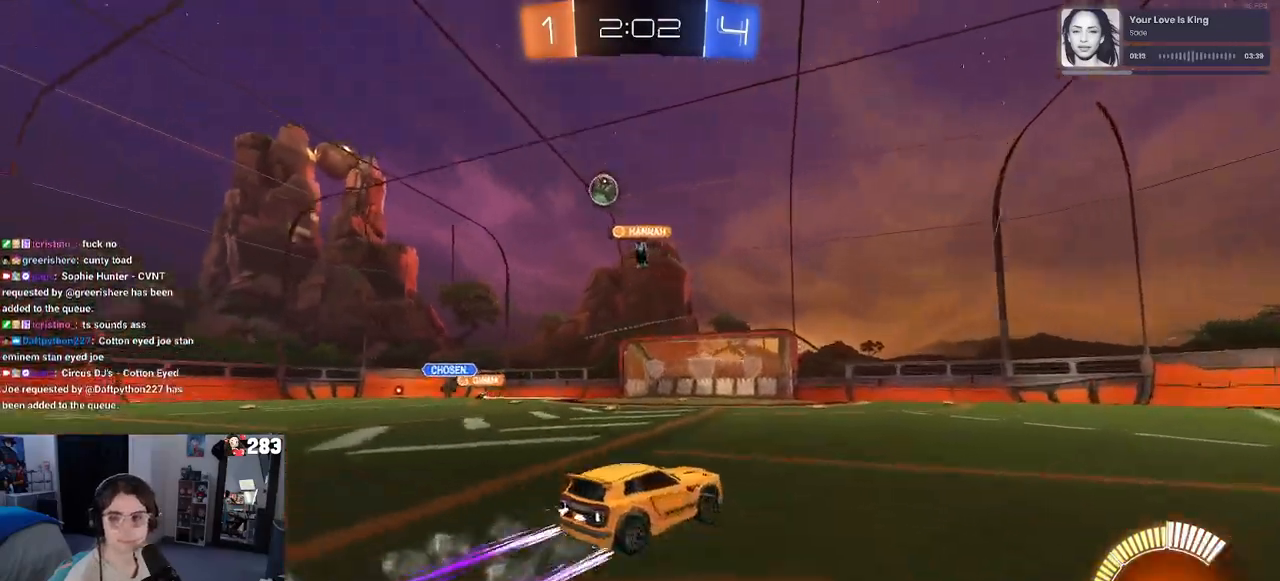
{"buttons": [], "left_stick": "center", "right_stick": "center", "events": []}
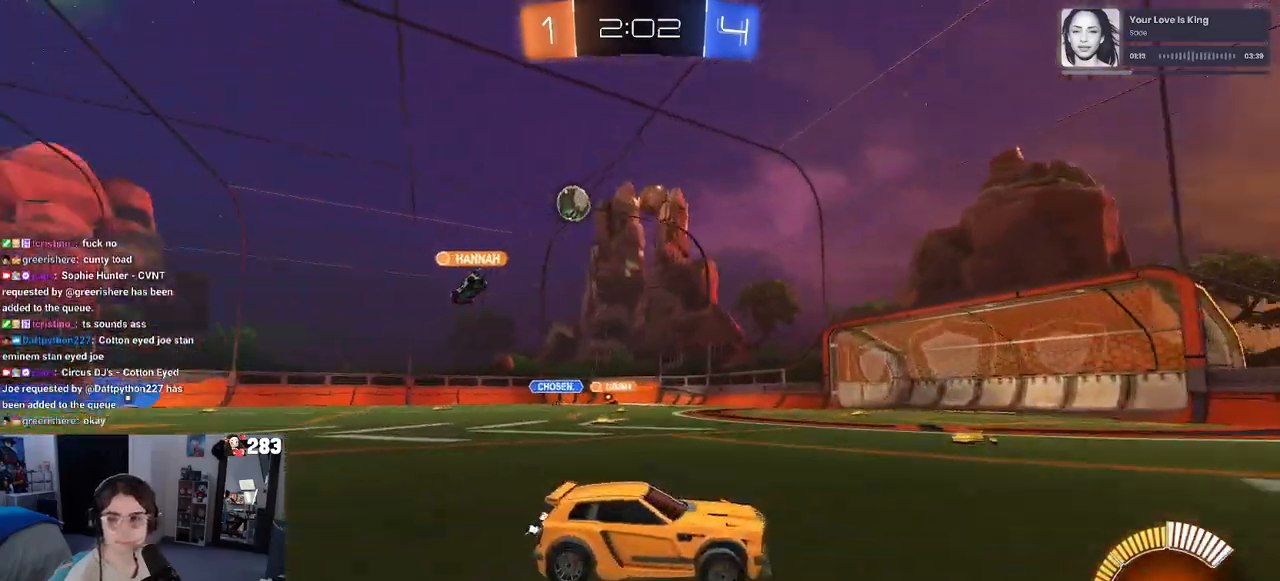
{"buttons": ["SQUARE"], "left_stick": "left", "right_stick": "center", "events": [[317, "left_stick", "left"], [433, "SQUARE", "down"]]}
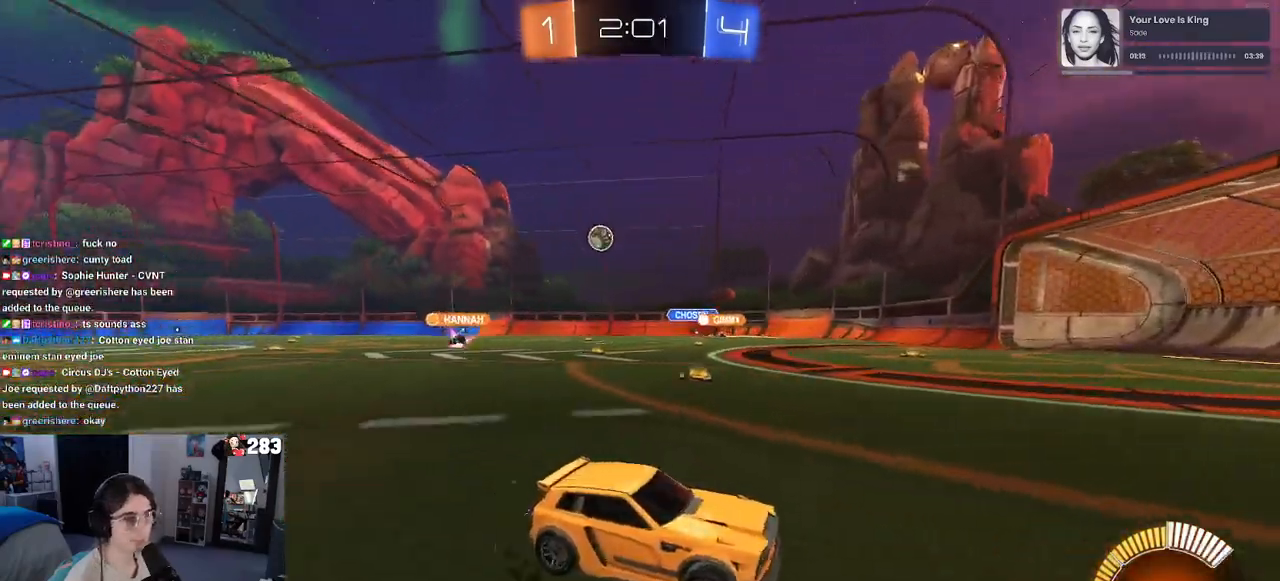
{"buttons": [], "left_stick": "left", "right_stick": "center", "events": [[33, "SQUARE", "up"]]}
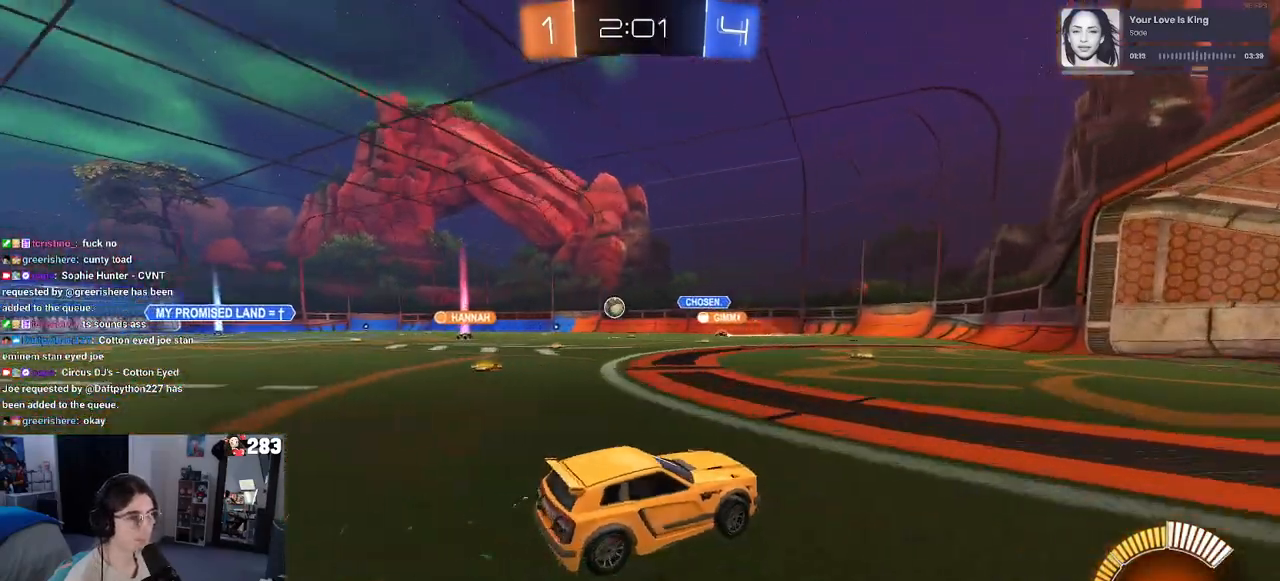
{"buttons": [], "left_stick": "left", "right_stick": "center", "events": []}
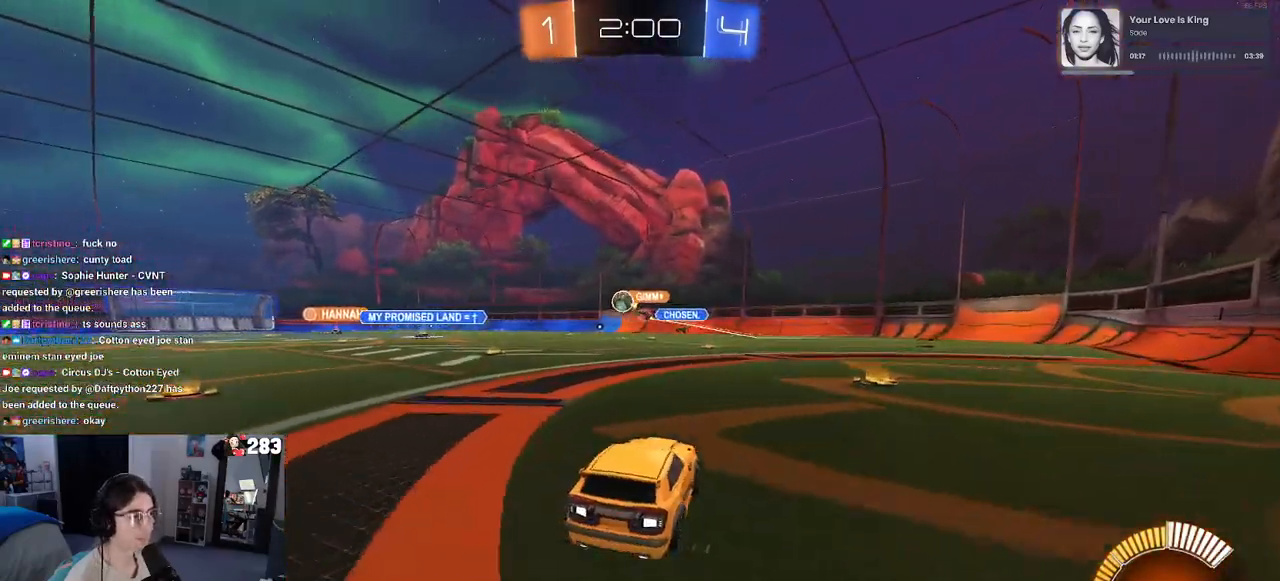
{"buttons": [], "left_stick": "center", "right_stick": "center", "events": [[383, "left_stick", "center"]]}
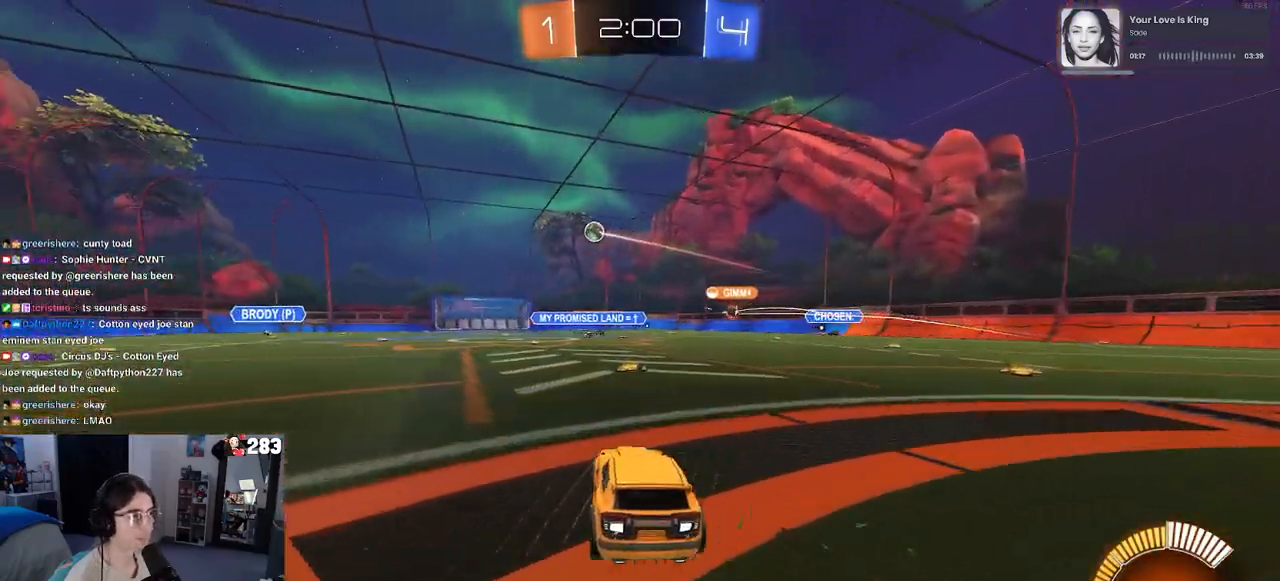
{"buttons": [], "left_stick": "left", "right_stick": "center", "events": [[500, "left_stick", "left"]]}
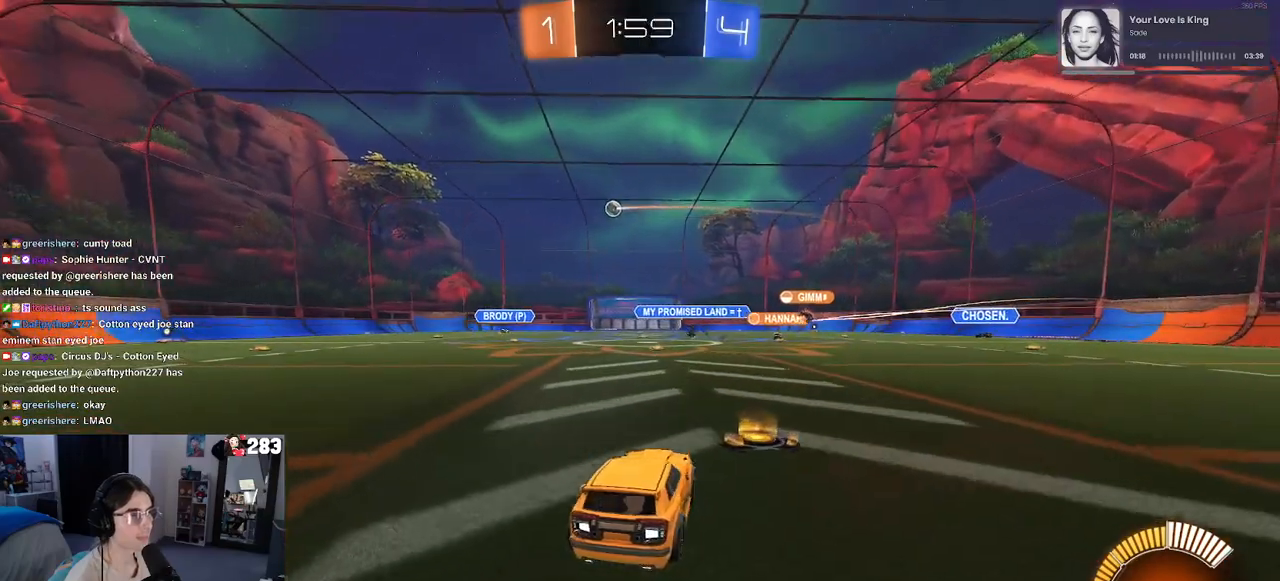
{"buttons": ["R1"], "left_stick": "center", "right_stick": "center", "events": [[33, "R1", "down"], [433, "left_stick", "center"]]}
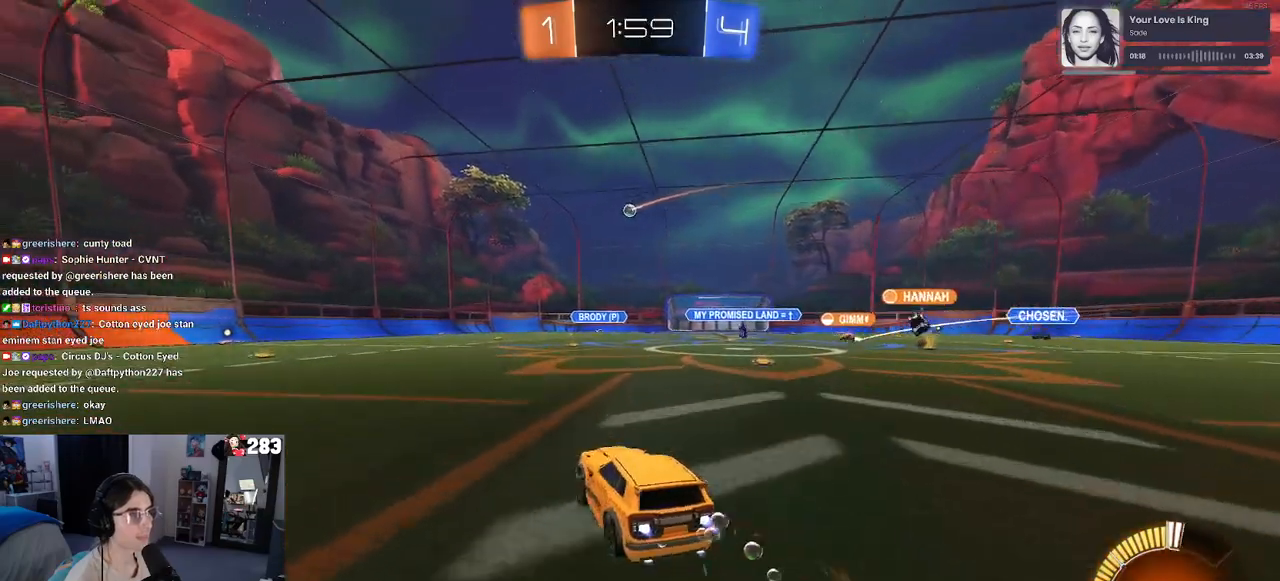
{"buttons": [], "left_stick": "left", "right_stick": "center", "events": [[250, "R1", "up"], [400, "left_stick", "left"]]}
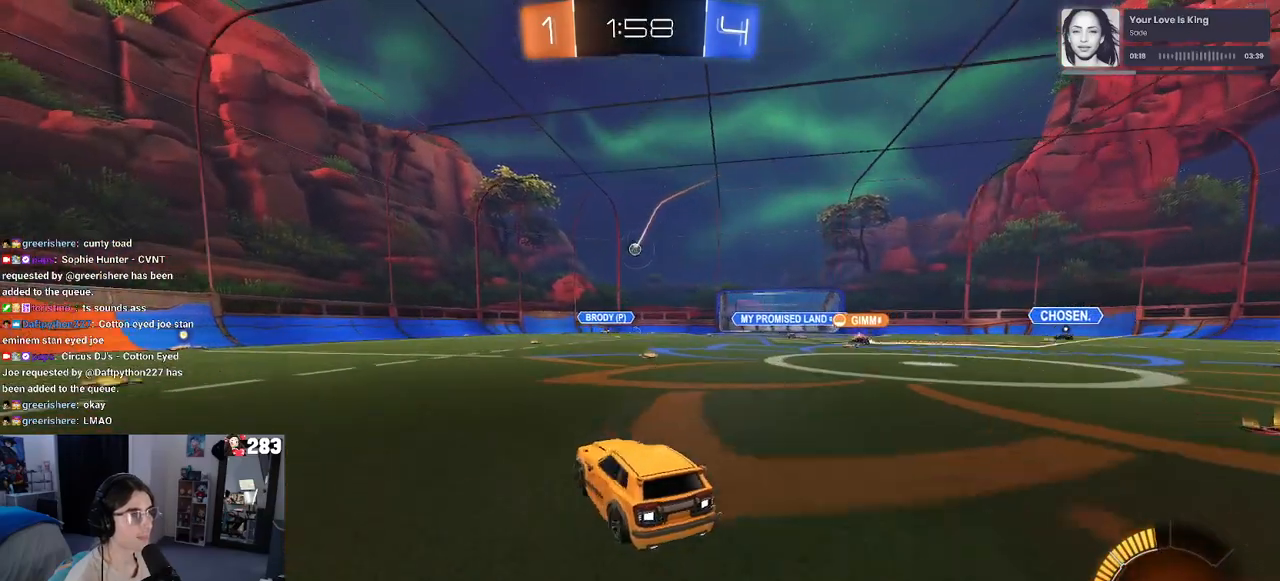
{"buttons": [], "left_stick": "right", "right_stick": "center", "events": [[117, "left_stick", "center"], [467, "left_stick", "right"]]}
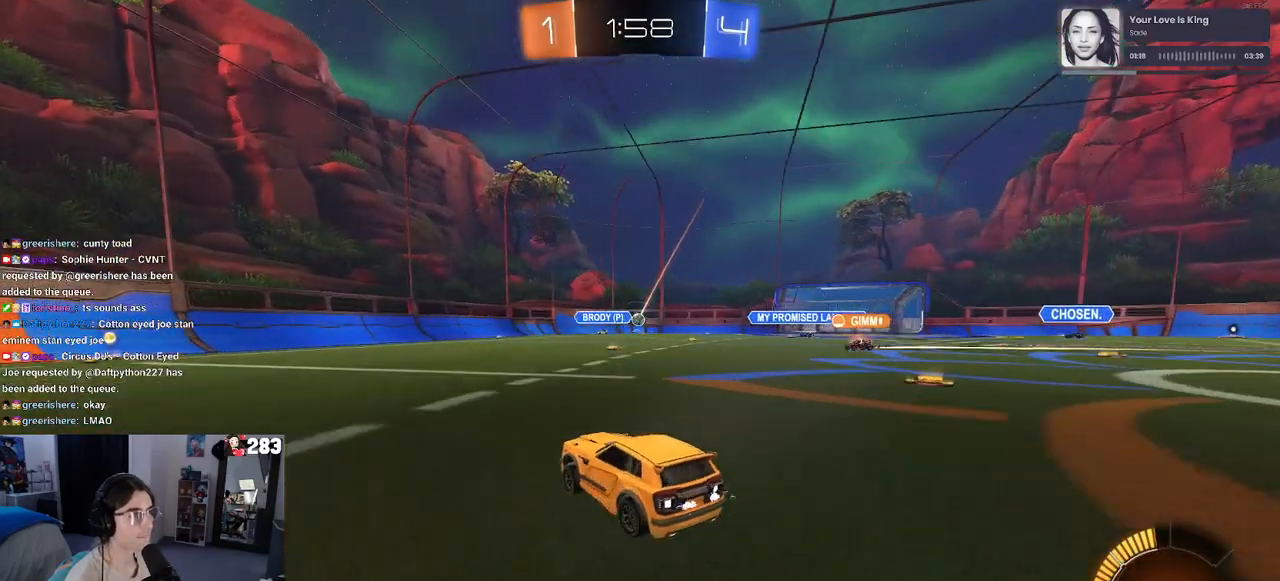
{"buttons": [], "left_stick": "down-right", "right_stick": "center", "events": [[183, "left_stick", "center"], [450, "left_stick", "down-right"]]}
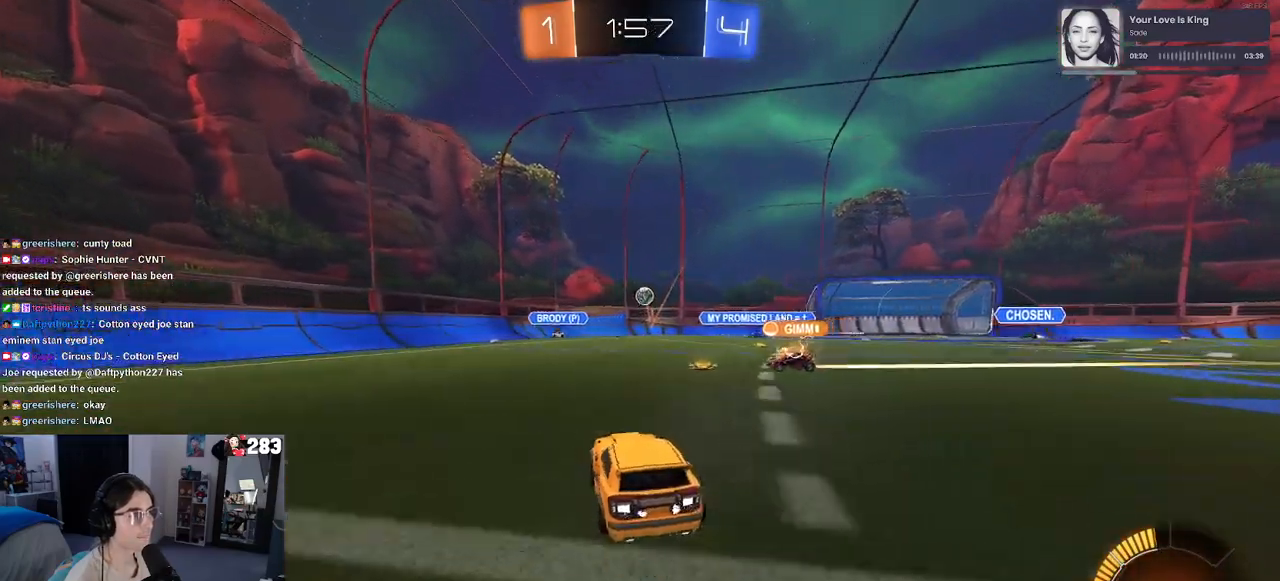
{"buttons": ["L1"], "left_stick": "left", "right_stick": "center", "events": [[33, "CROSS", "down"], [50, "left_stick", "down"], [167, "left_stick", "center"], [250, "left_stick", "down"], [400, "L1", "down"], [433, "CROSS", "up"], [483, "left_stick", "left"]]}
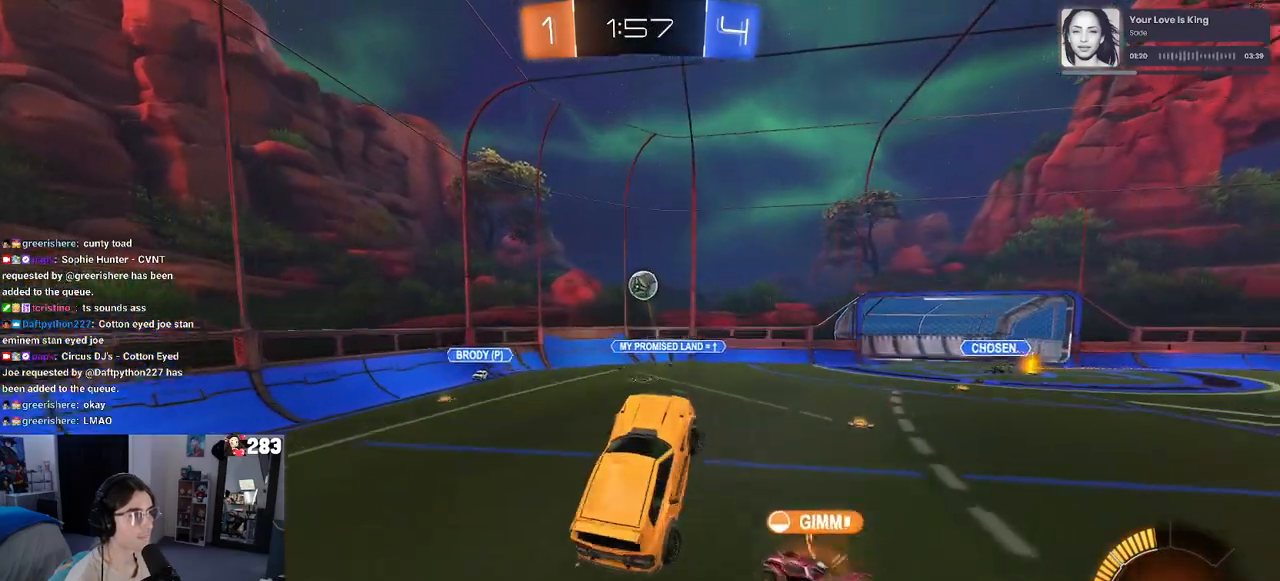
{"buttons": ["L1", "R1"], "left_stick": "down-left", "right_stick": "center", "events": [[33, "R1", "down"], [83, "left_stick", "up"], [267, "left_stick", "left"], [300, "R1", "up"], [383, "R1", "down"], [450, "left_stick", "down-left"]]}
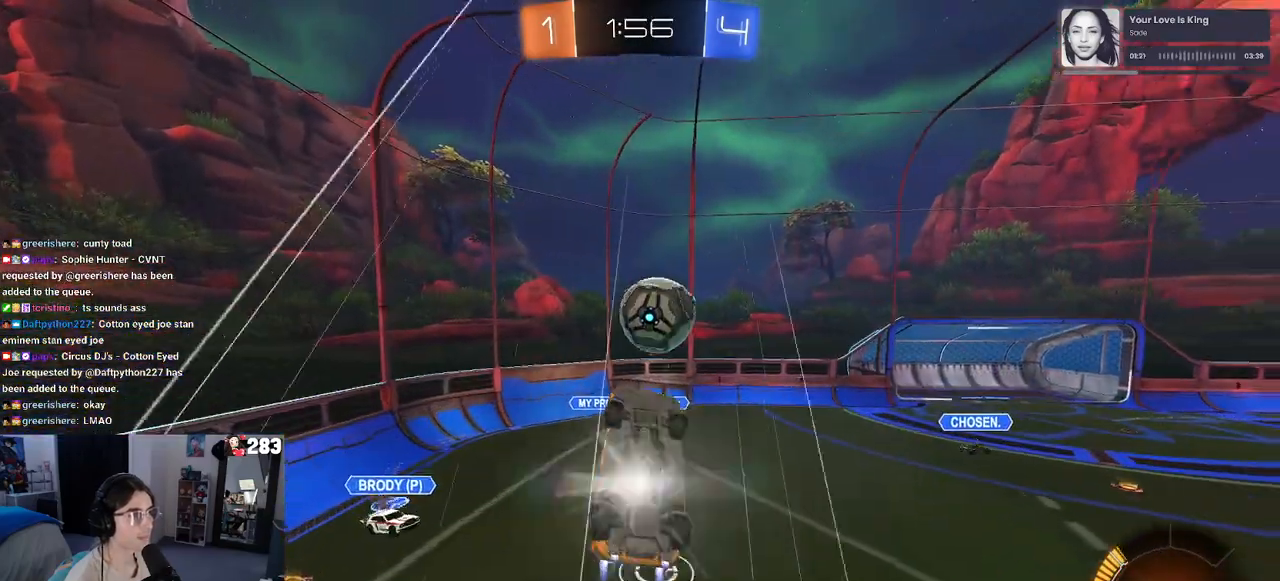
{"buttons": [], "left_stick": "up-right", "right_stick": "center", "events": [[50, "left_stick", "down-right"], [167, "L1", "up"], [167, "R1", "up"], [500, "left_stick", "up-right"]]}
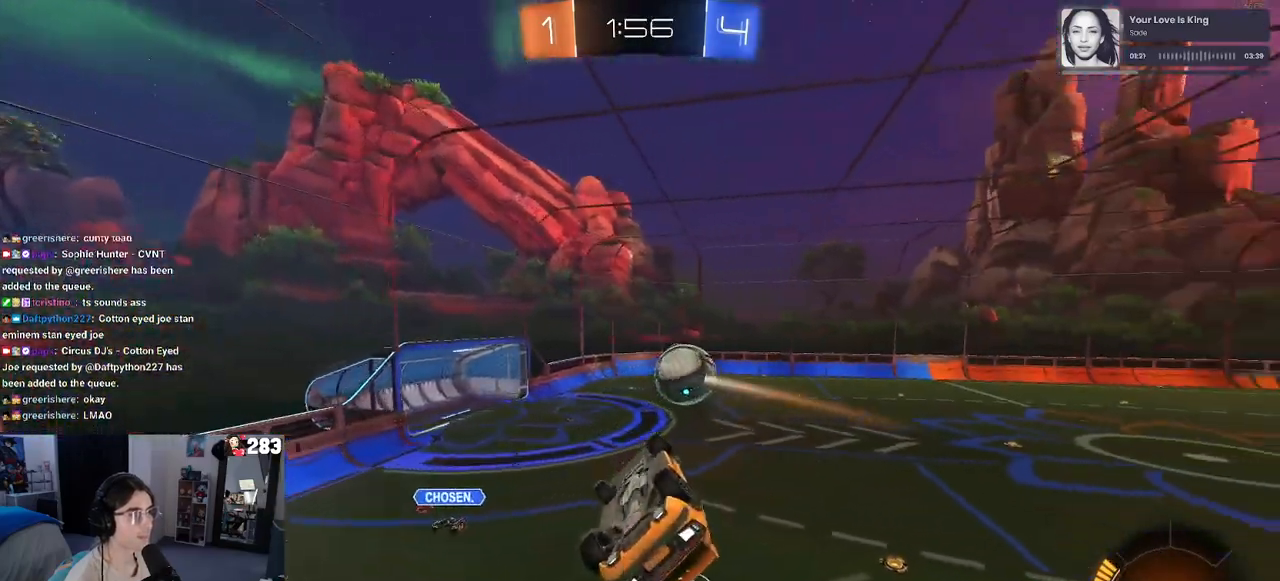
{"buttons": ["SQUARE"], "left_stick": "up-left", "right_stick": "center", "events": [[83, "left_stick", "right"], [300, "left_stick", "center"], [400, "left_stick", "up"], [450, "left_stick", "up-left"], [500, "SQUARE", "down"]]}
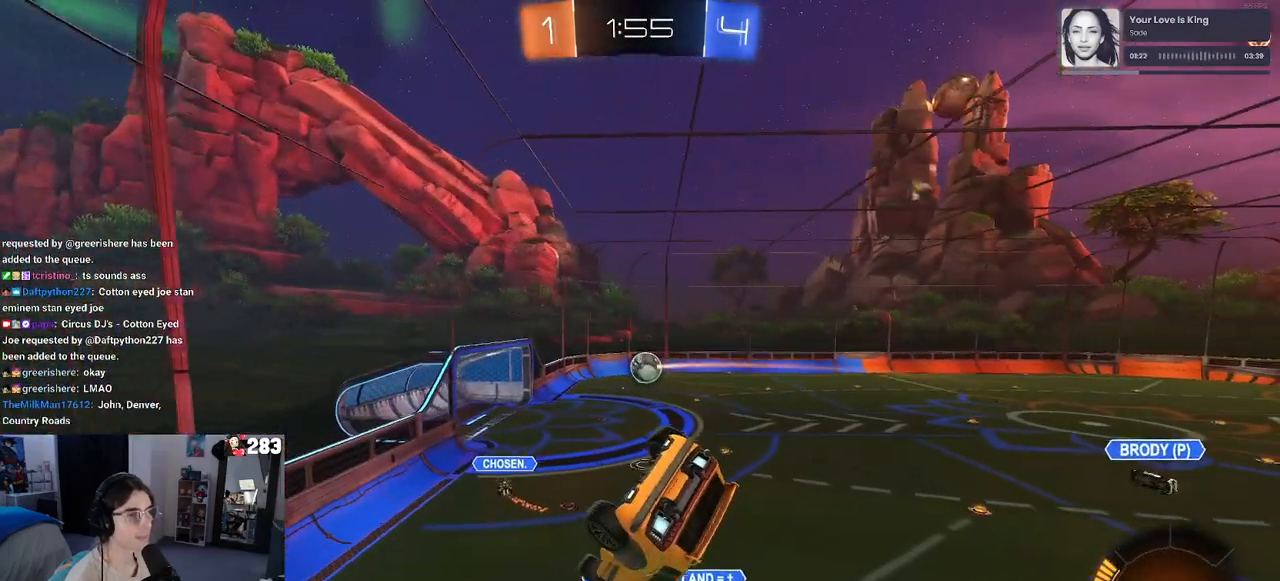
{"buttons": [], "left_stick": "down-right", "right_stick": "center", "events": [[133, "SQUARE", "up"], [133, "left_stick", "center"], [383, "left_stick", "down-right"]]}
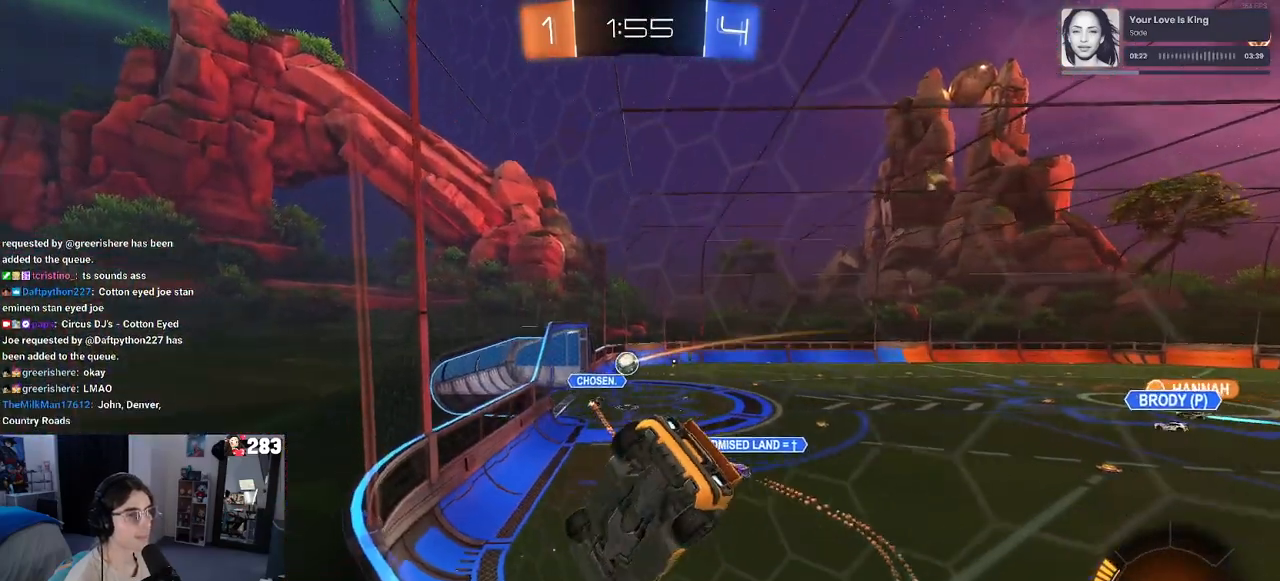
{"buttons": [], "left_stick": "right", "right_stick": "center", "events": [[283, "left_stick", "right"]]}
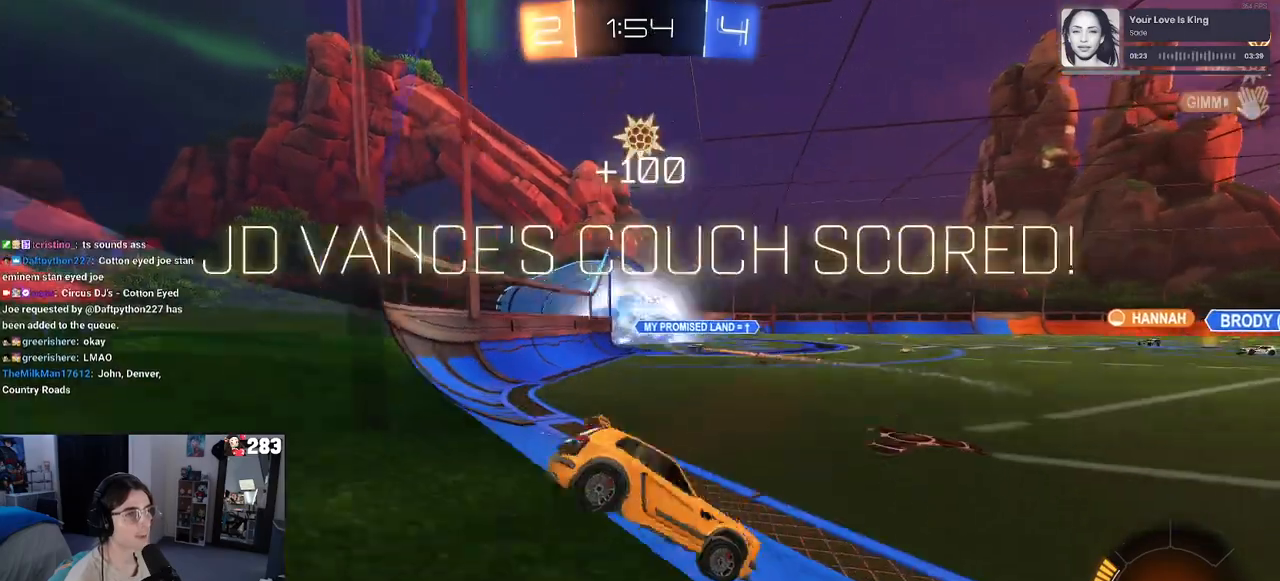
{"buttons": [], "left_stick": "center", "right_stick": "center", "events": [[100, "TRIANGLE", "down"], [233, "TRIANGLE", "up"], [317, "left_stick", "center"]]}
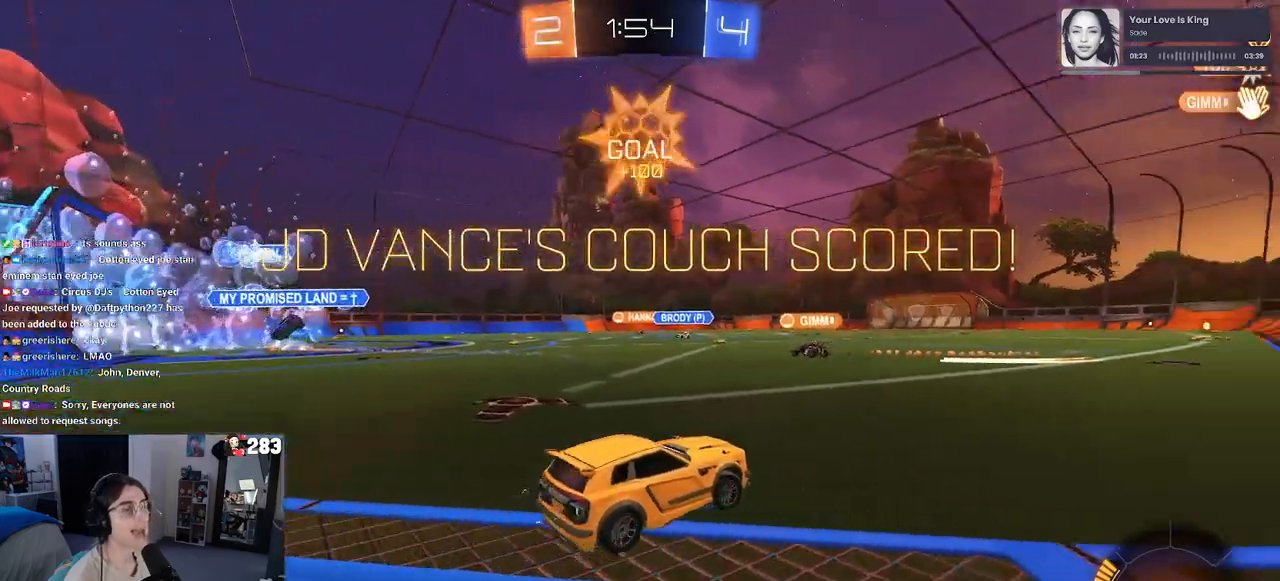
{"buttons": [], "left_stick": "center", "right_stick": "center", "events": [[50, "R1", "down"], [167, "left_stick", "right"], [383, "left_stick", "center"], [500, "R1", "up"]]}
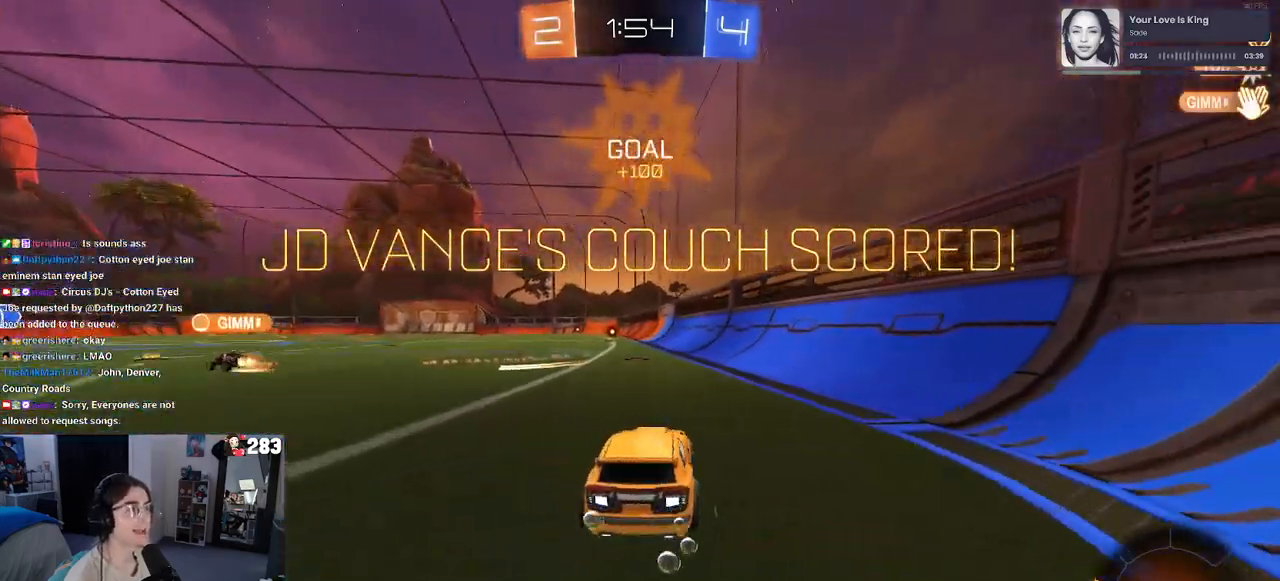
{"buttons": ["SQUARE"], "left_stick": "down", "right_stick": "center", "events": [[67, "left_stick", "up-right"], [100, "CROSS", "down"], [167, "left_stick", "up-left"], [200, "CROSS", "up"], [233, "CROSS", "down"], [283, "SQUARE", "down"], [317, "CROSS", "up"], [317, "left_stick", "down"]]}
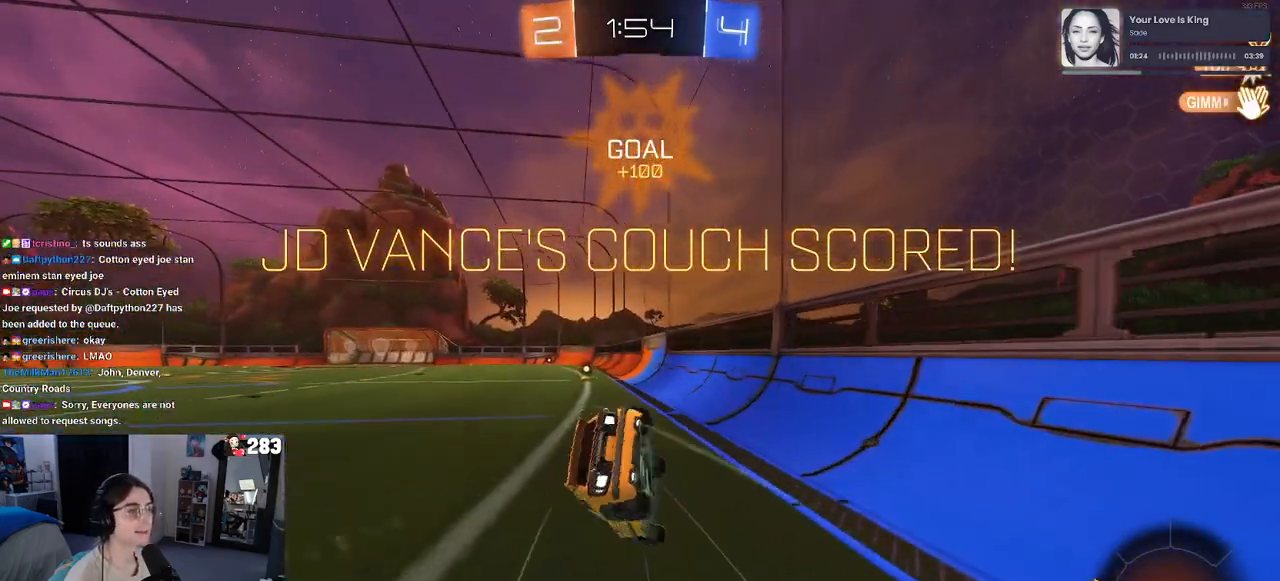
{"buttons": ["SQUARE"], "left_stick": "down-left", "right_stick": "center", "events": [[150, "left_stick", "down-left"]]}
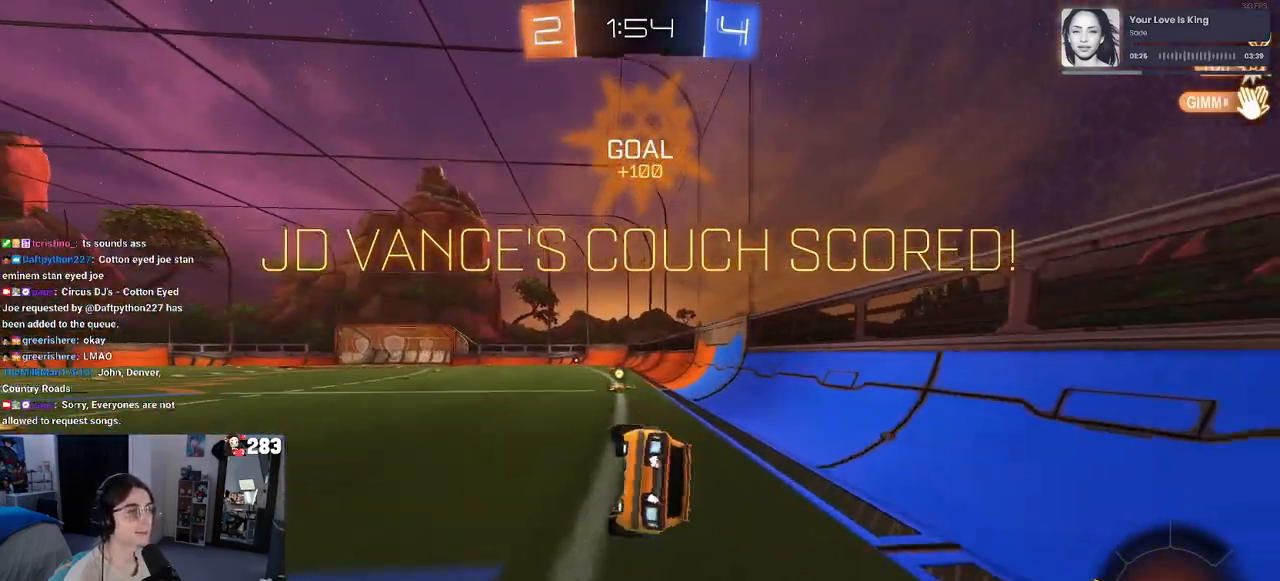
{"buttons": [], "left_stick": "down", "right_stick": "center", "events": [[133, "R1", "down"], [183, "left_stick", "down"], [217, "SQUARE", "up"], [267, "R1", "up"], [367, "CROSS", "down"], [400, "CROSS", "up"]]}
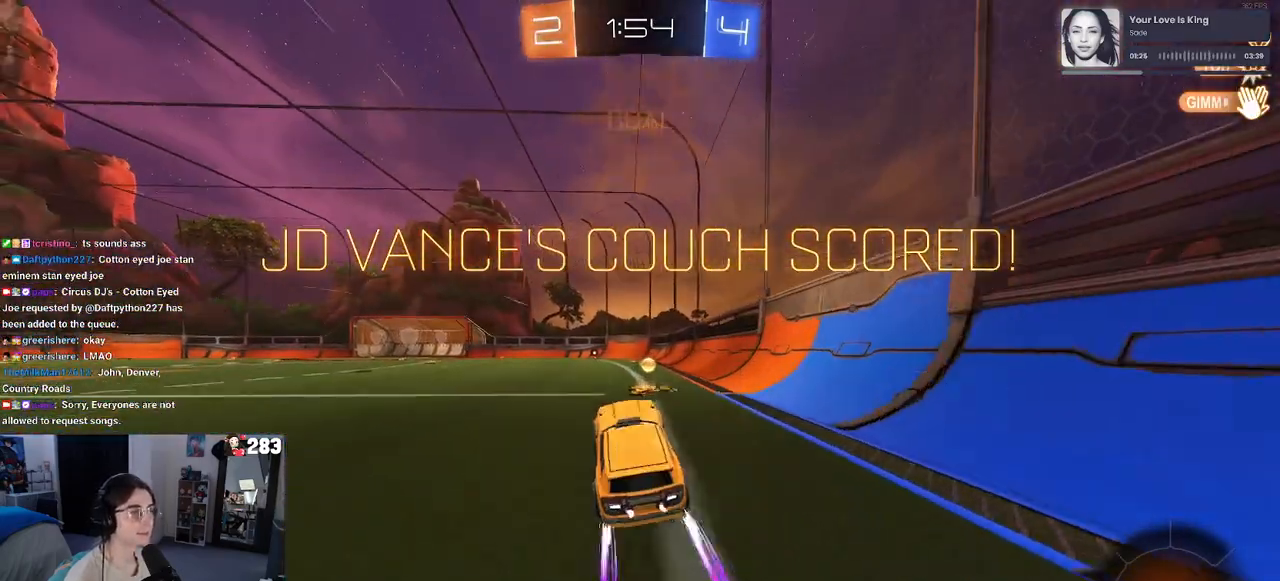
{"buttons": [], "left_stick": "center", "right_stick": "center", "events": [[133, "left_stick", "up"], [300, "R1", "down"], [333, "CROSS", "down"], [367, "CROSS", "up"], [417, "R1", "up"], [483, "left_stick", "center"]]}
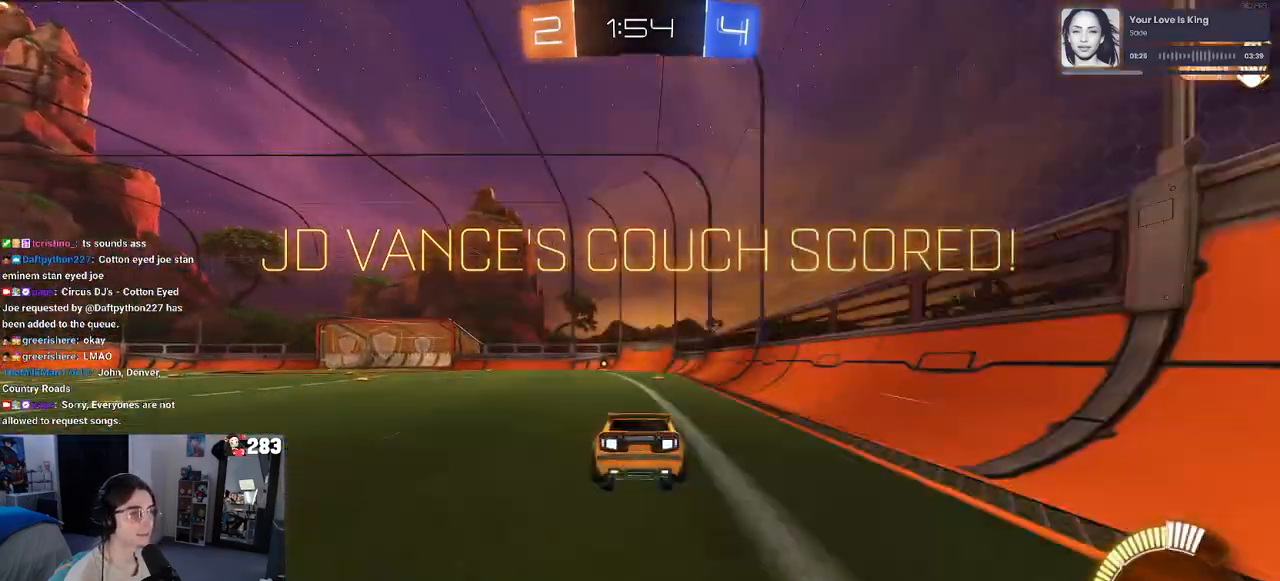
{"buttons": ["CROSS"], "left_stick": "left", "right_stick": "center", "events": [[367, "left_stick", "left"], [417, "CROSS", "down"]]}
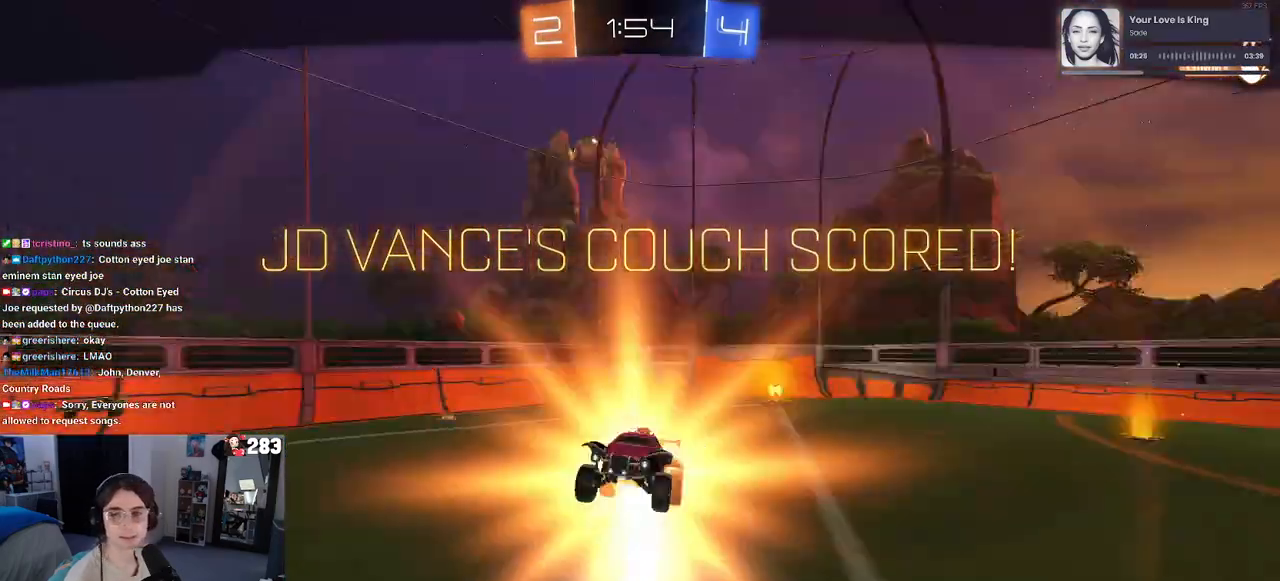
{"buttons": [], "left_stick": "center", "right_stick": "center", "events": [[50, "CROSS", "up"], [50, "left_stick", "center"], [317, "CROSS", "down"], [450, "CROSS", "up"]]}
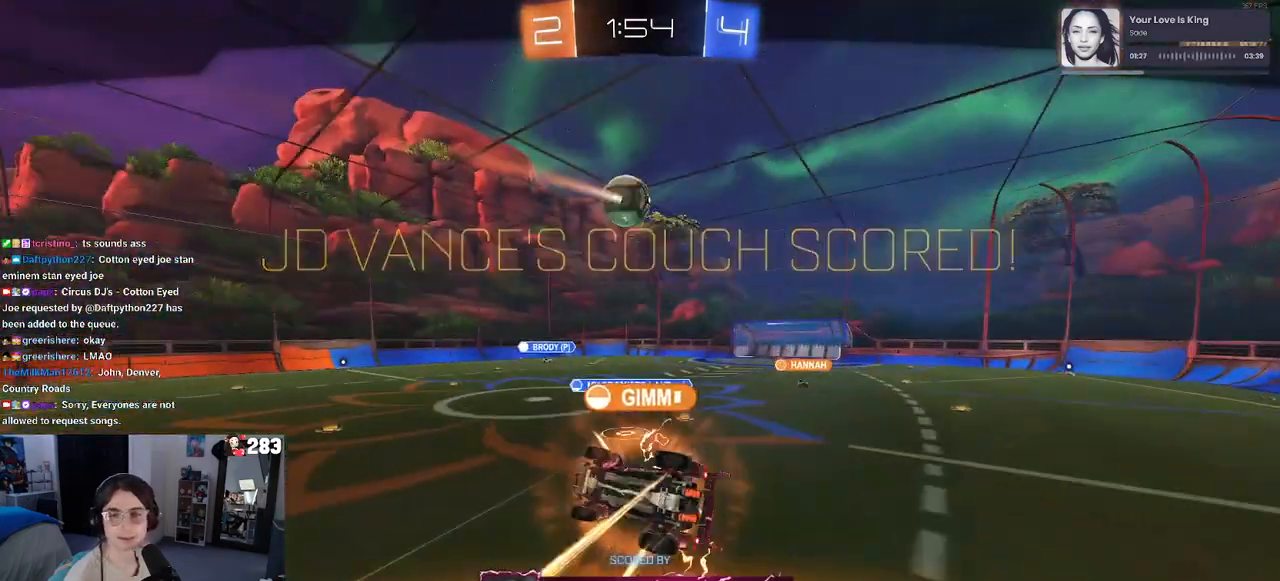
{"buttons": ["CROSS"], "left_stick": "center", "right_stick": "center", "events": [[33, "CROSS", "down"], [150, "CROSS", "up"], [267, "CROSS", "down"], [400, "CROSS", "up"], [483, "CROSS", "down"]]}
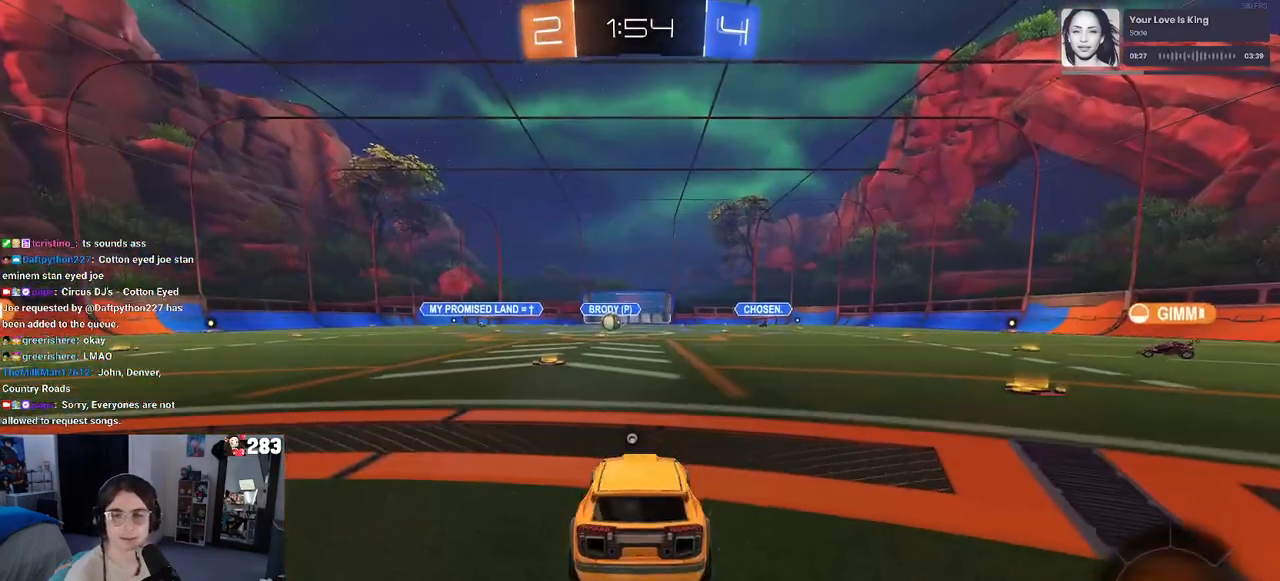
{"buttons": ["CROSS"], "left_stick": "center", "right_stick": "center", "events": [[133, "CROSS", "up"], [217, "CROSS", "down"], [317, "CROSS", "up"], [433, "CROSS", "down"]]}
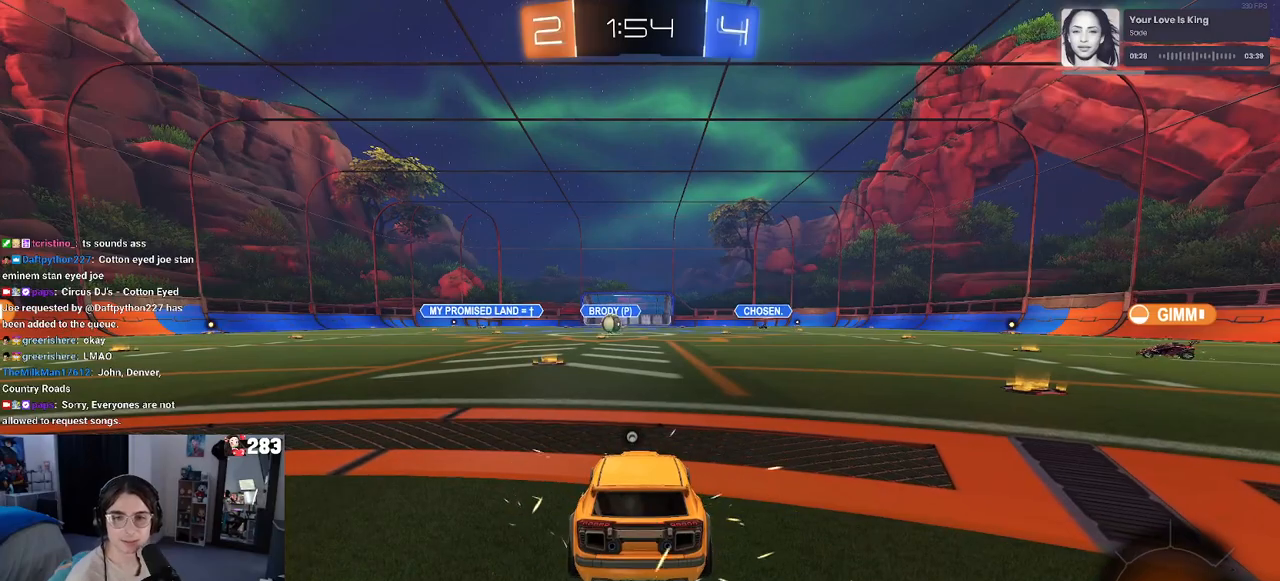
{"buttons": ["CROSS"], "left_stick": "center", "right_stick": "center", "events": [[17, "CROSS", "up"], [117, "CROSS", "down"], [233, "CROSS", "up"], [350, "CROSS", "down"], [417, "CROSS", "up"], [500, "CROSS", "down"]]}
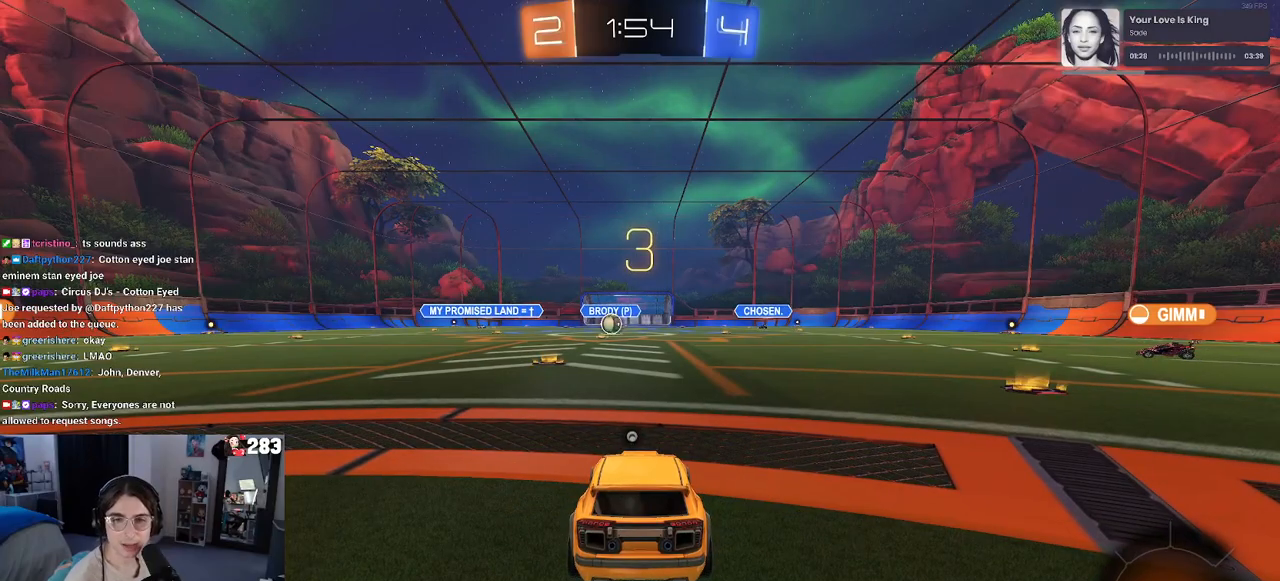
{"buttons": [], "left_stick": "center", "right_stick": "center", "events": [[150, "CROSS", "up"], [300, "CROSS", "down"], [417, "CROSS", "up"]]}